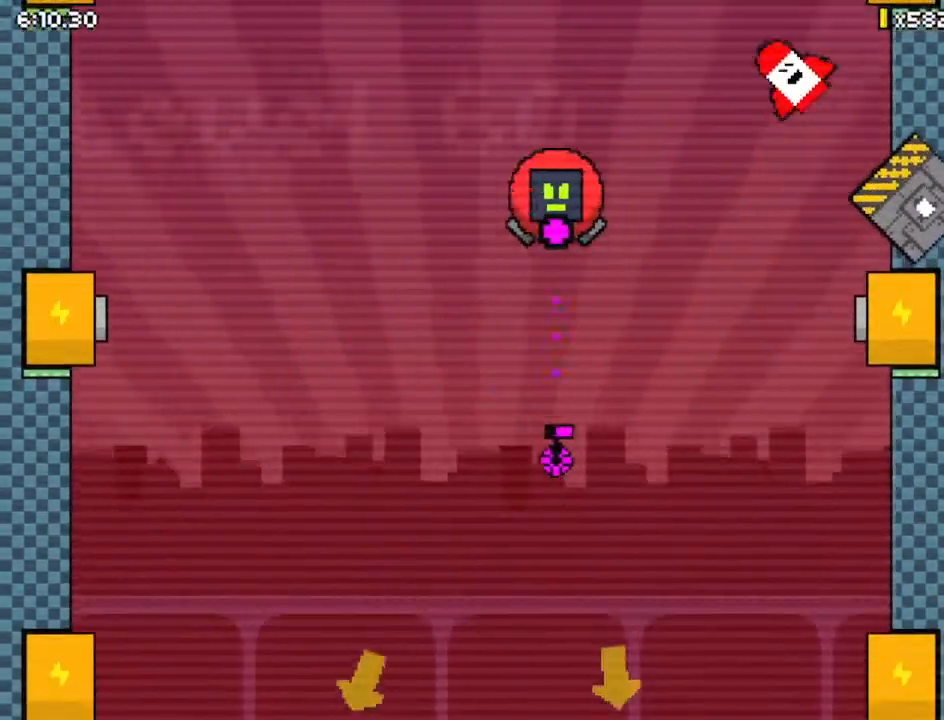
Gameplay with keyboard; each line is a JSON object with the keys held at the frame after it. "events" lists presses ("down") and releases ("up") of "down", "left", "right", "up", "x" and "z" between this image and that frame as [ms after this image, input, new state], when the widget could be followed in between. No other keys are recorded. Mouse input is not recorded.
{"keys": ["z"], "events": [[100, "down", "up"]]}
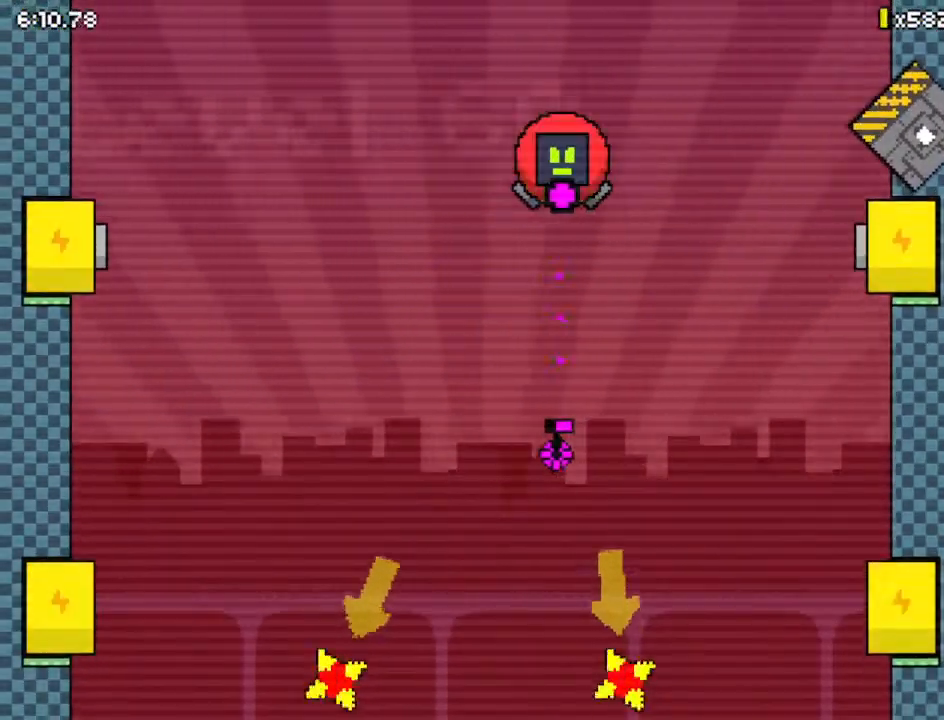
{"keys": ["z"], "events": []}
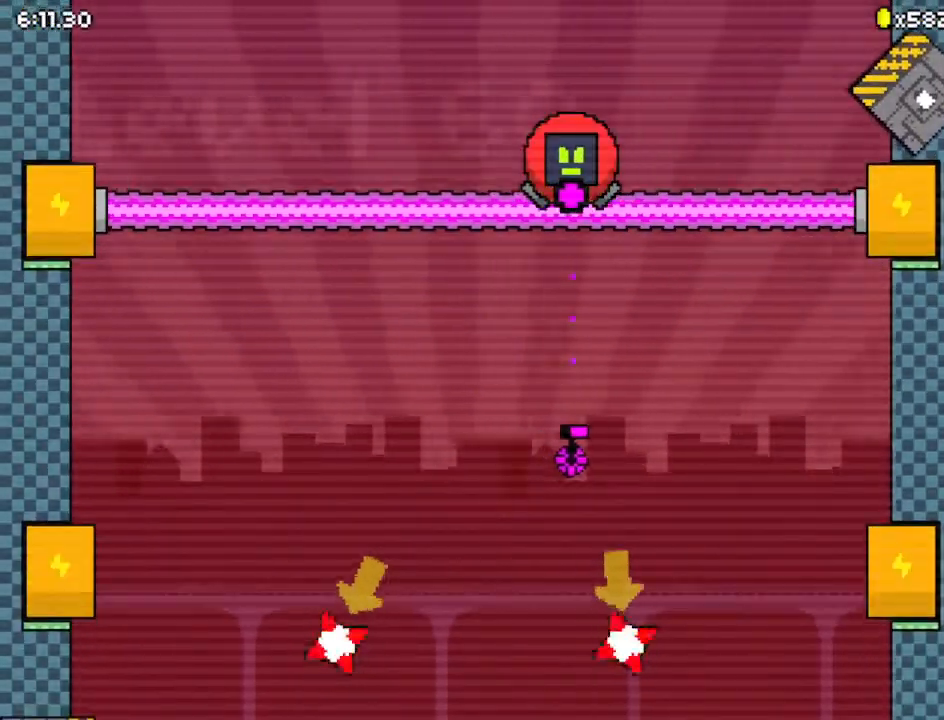
{"keys": ["left", "up", "z"], "events": [[500, "left", "down"], [500, "up", "down"]]}
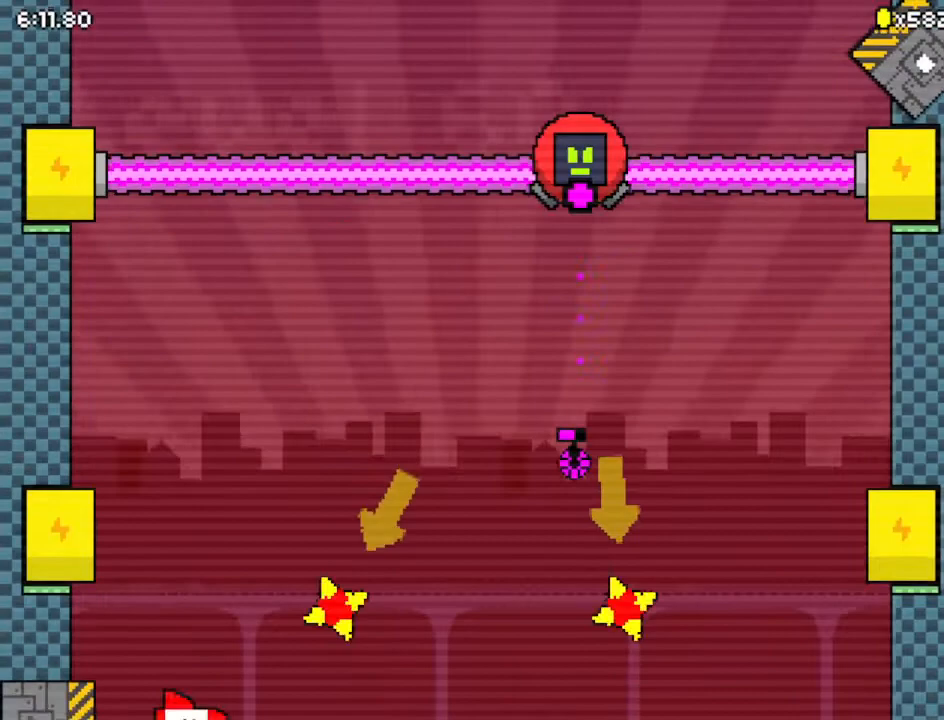
{"keys": ["z"], "events": [[267, "up", "up"], [300, "left", "up"]]}
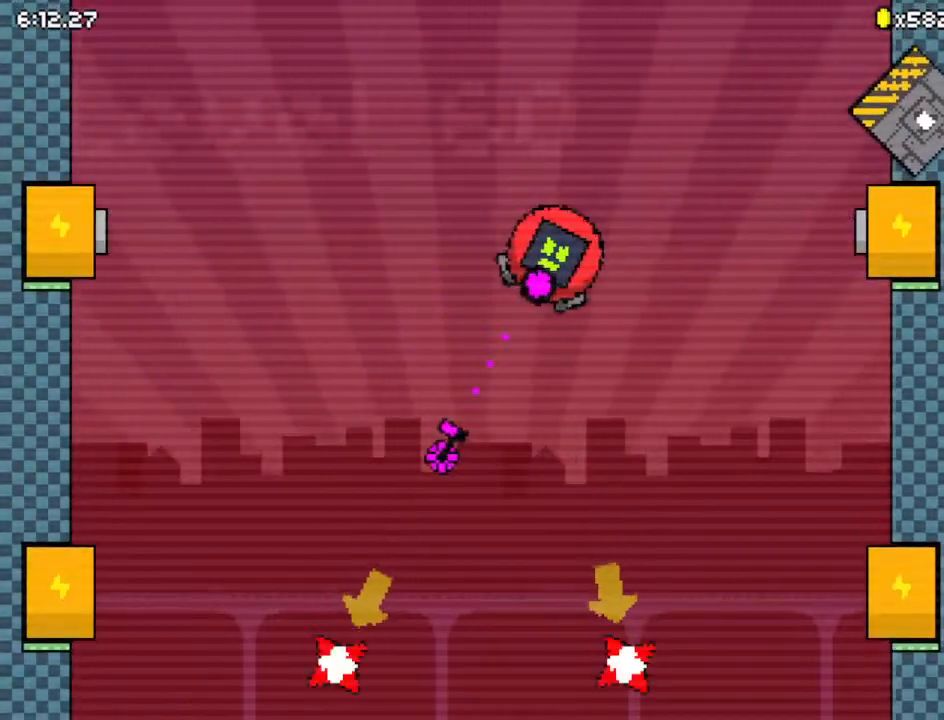
{"keys": ["z"], "events": [[133, "left", "down"], [167, "up", "down"], [367, "up", "up"], [400, "left", "up"]]}
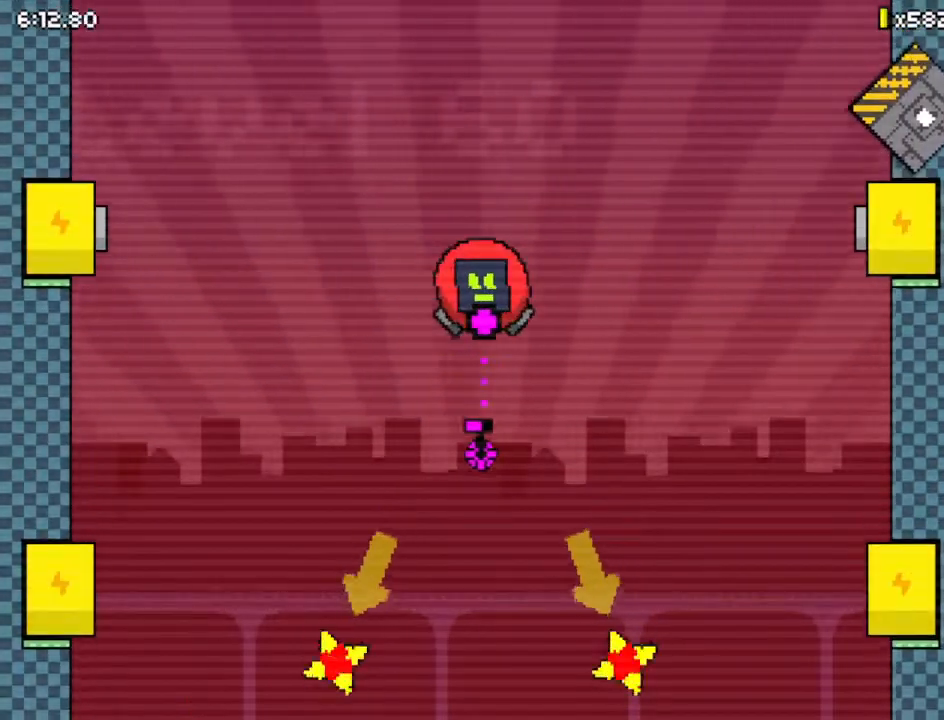
{"keys": ["z"], "events": []}
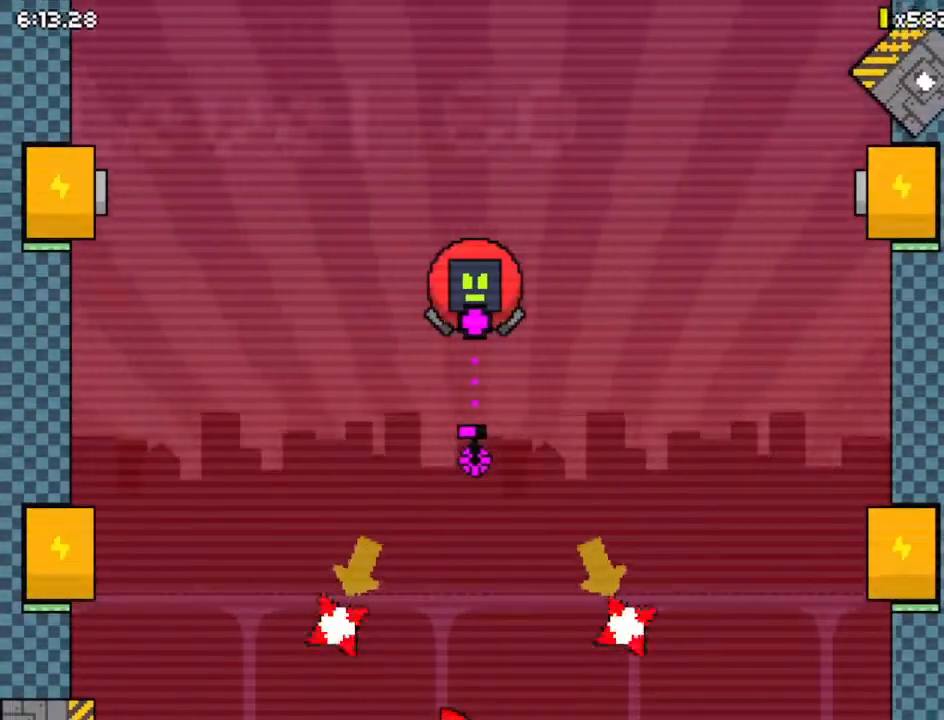
{"keys": ["z"], "events": []}
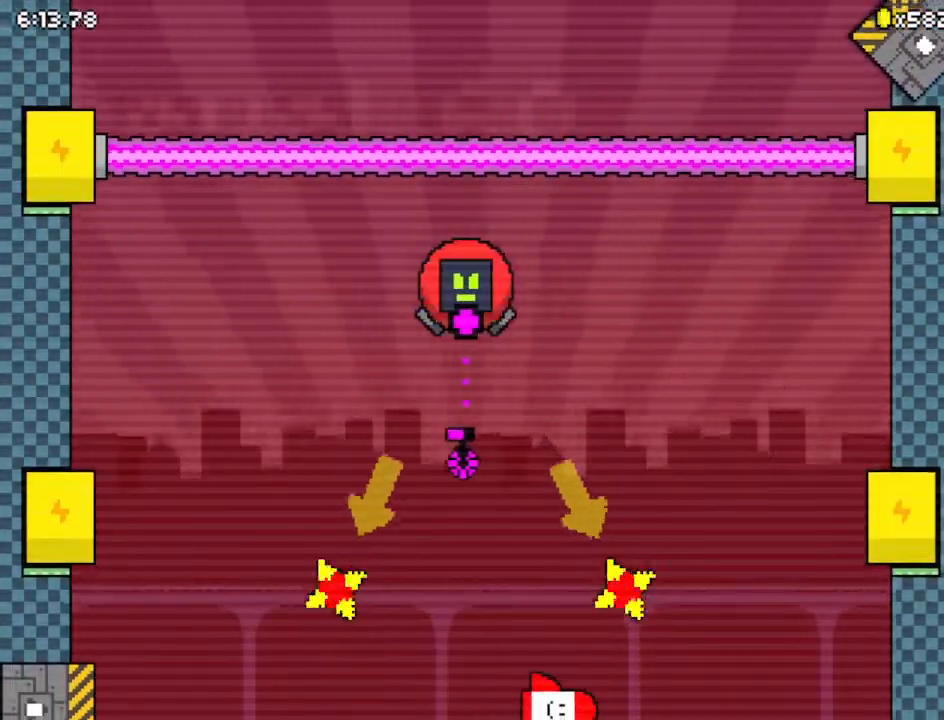
{"keys": ["z"], "events": []}
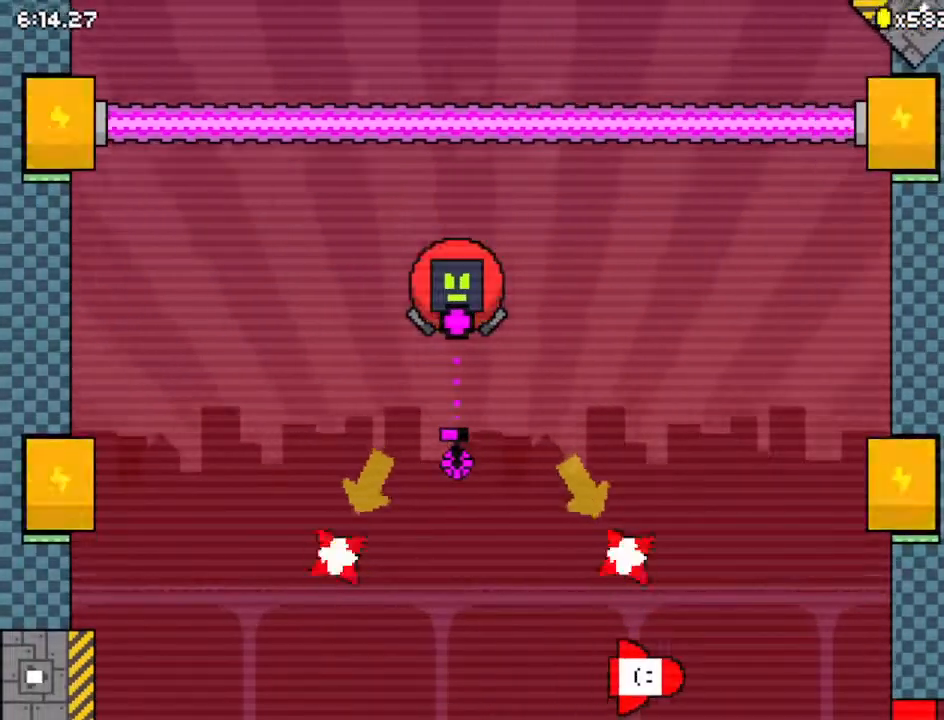
{"keys": ["z"], "events": []}
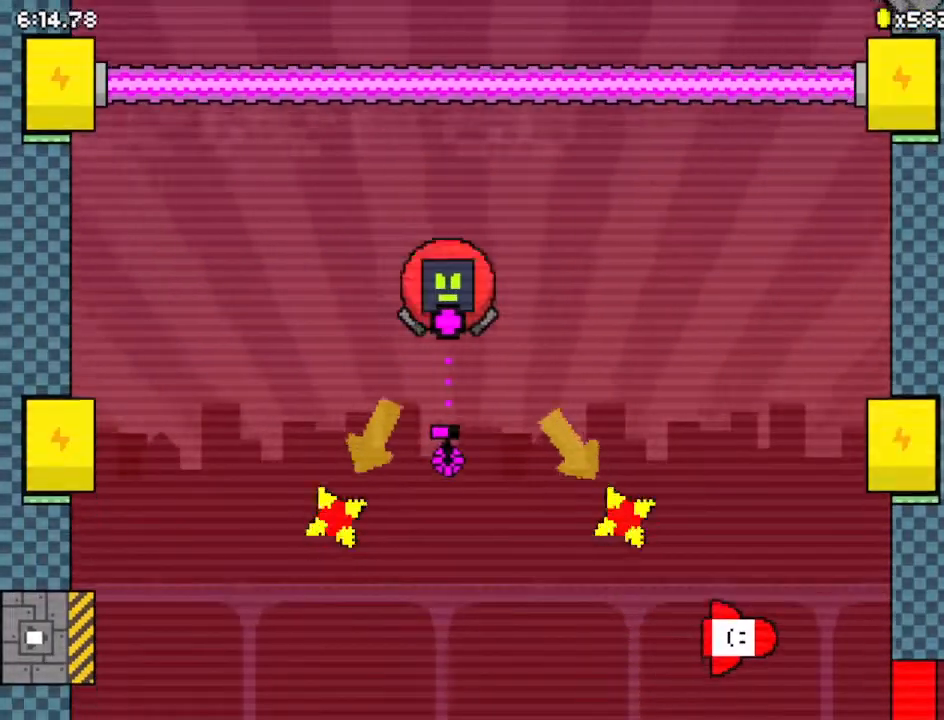
{"keys": ["z"], "events": [[33, "down", "down"], [400, "down", "up"]]}
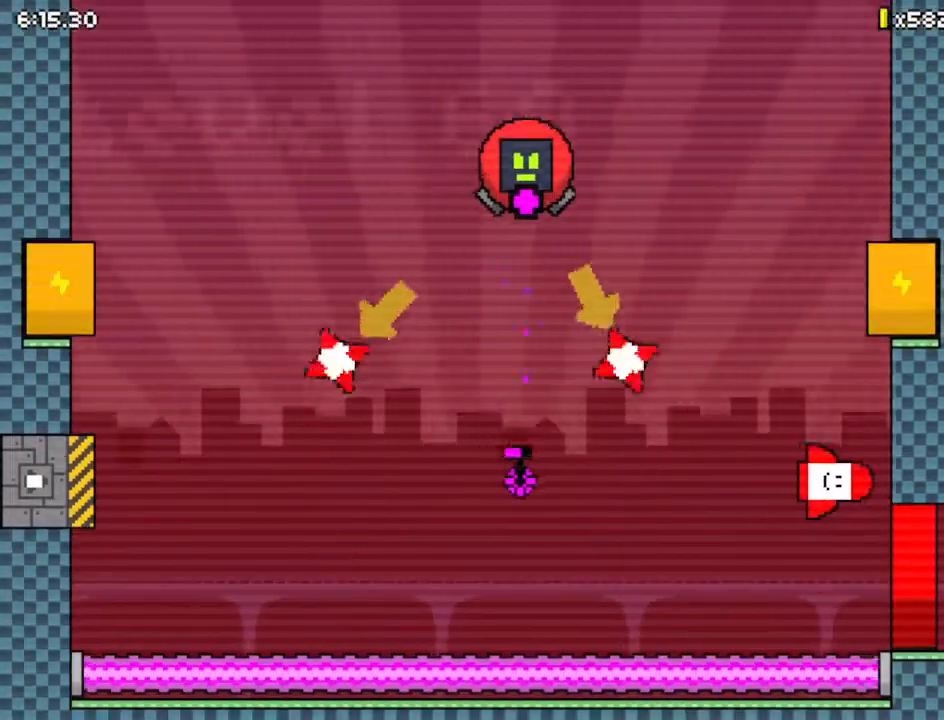
{"keys": ["right", "z"], "events": [[500, "right", "down"]]}
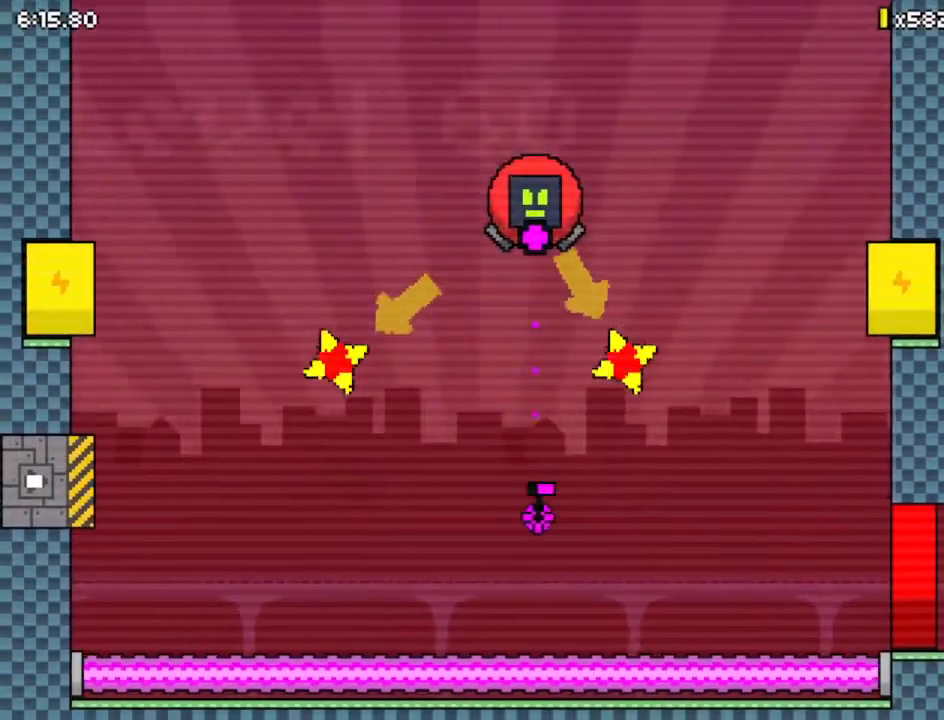
{"keys": ["right", "up", "z"], "events": [[133, "right", "up"], [433, "right", "down"], [467, "up", "down"]]}
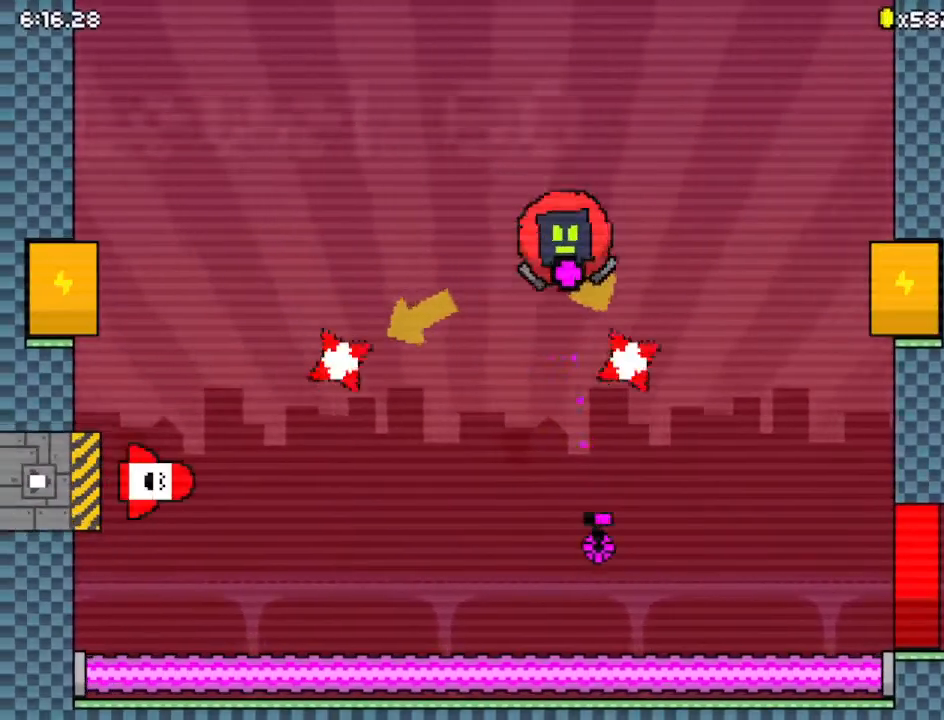
{"keys": ["right", "up", "z"], "events": [[300, "up", "up"], [333, "right", "up"], [433, "right", "down"], [500, "up", "down"]]}
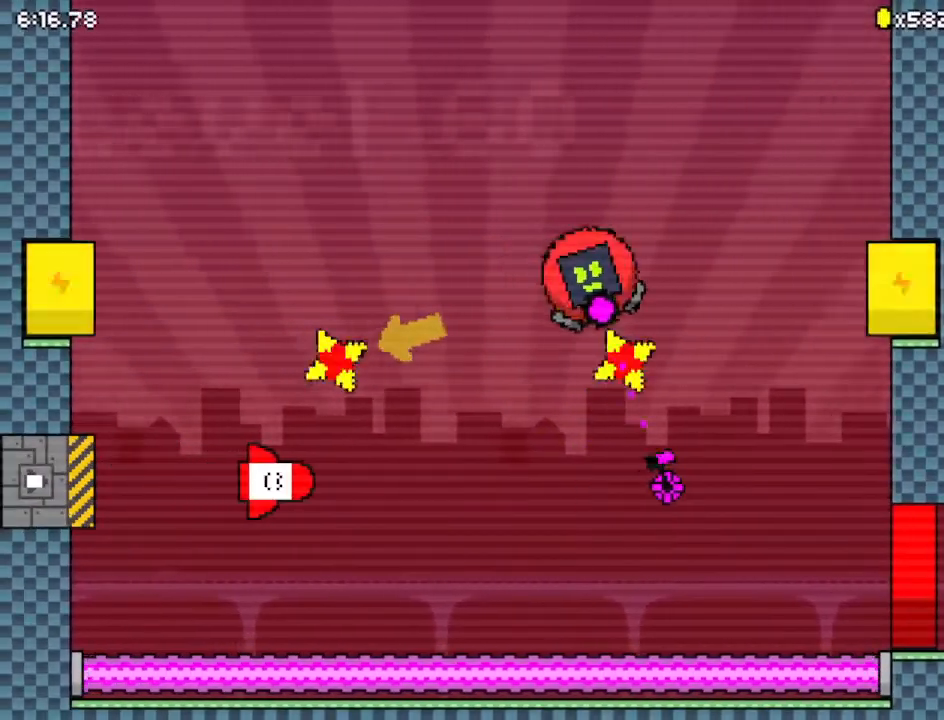
{"keys": ["right"], "events": [[133, "up", "up"], [167, "right", "up"], [267, "right", "down"], [300, "up", "down"], [367, "up", "up"], [467, "z", "up"]]}
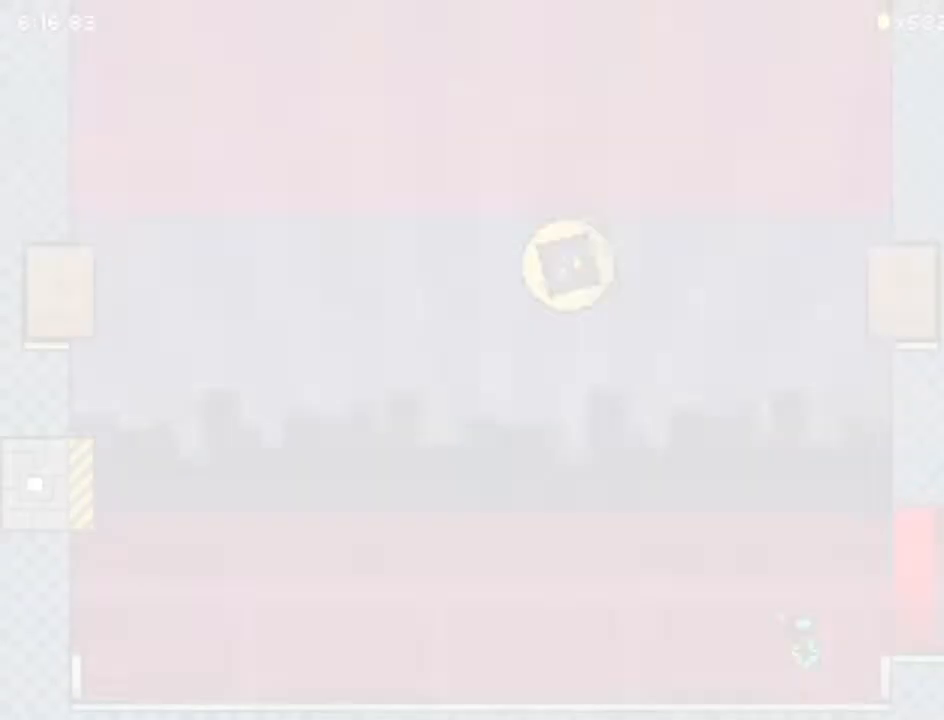
{"keys": ["right"], "events": []}
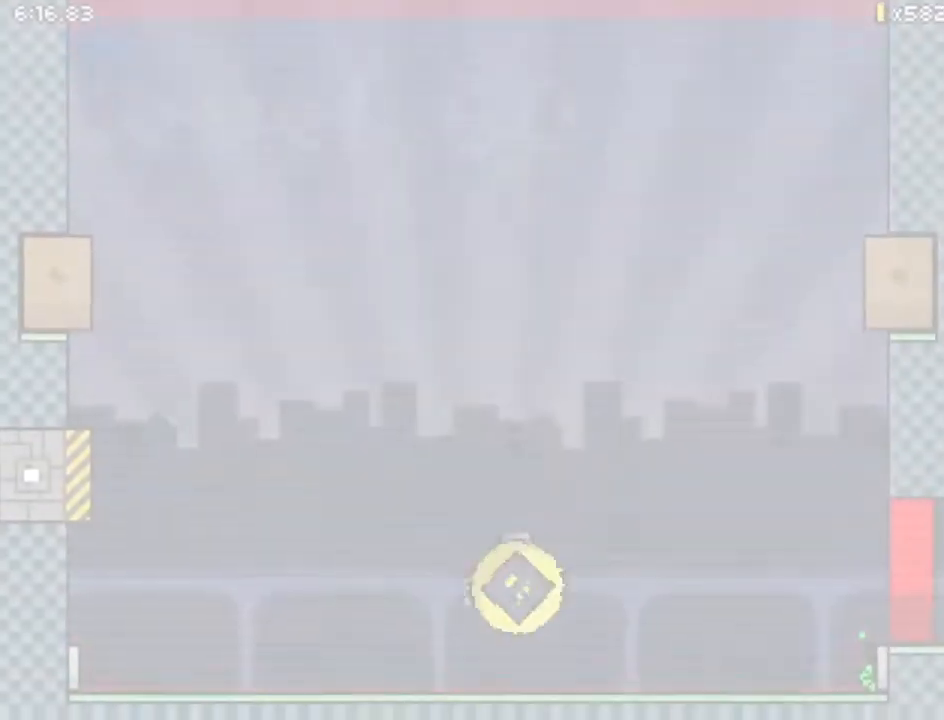
{"keys": [], "events": [[67, "right", "up"]]}
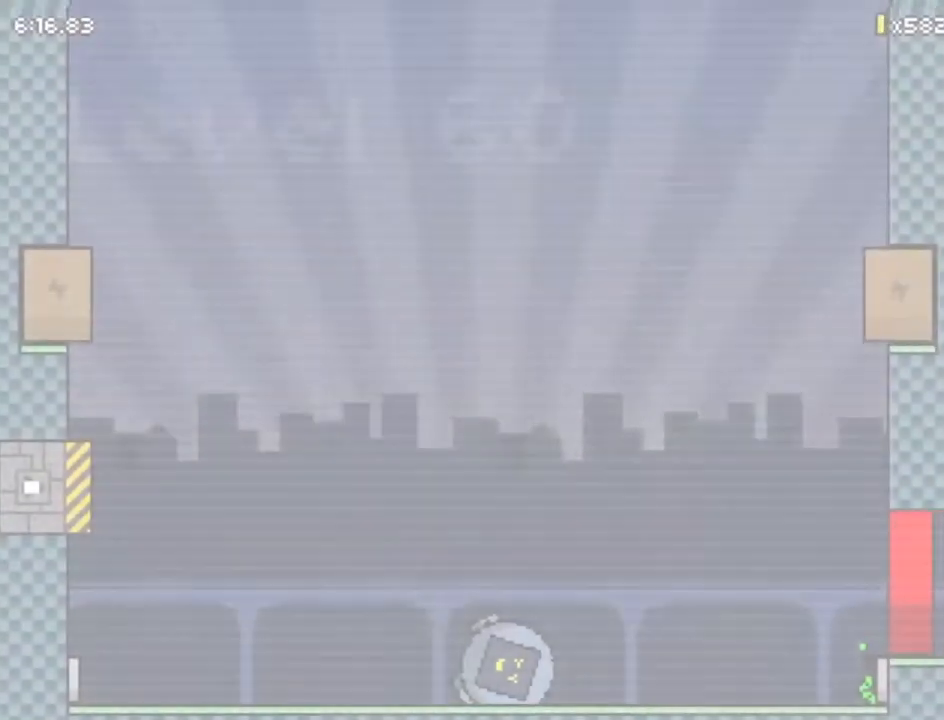
{"keys": [], "events": [[67, "up", "down"], [133, "up", "up"]]}
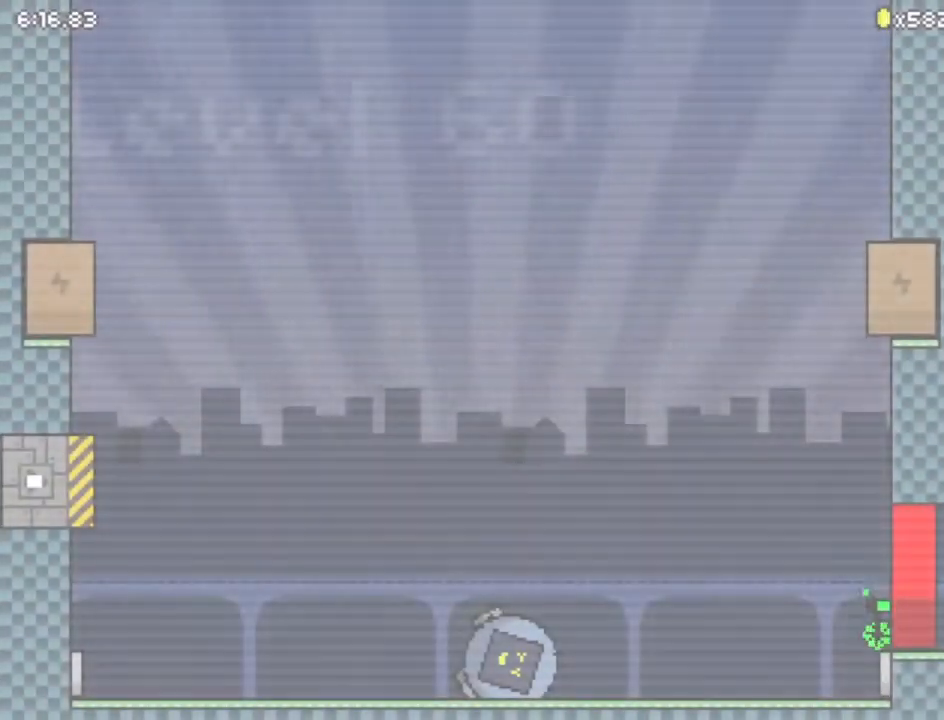
{"keys": ["right"], "events": [[233, "up", "down"], [267, "right", "down"], [267, "up", "up"]]}
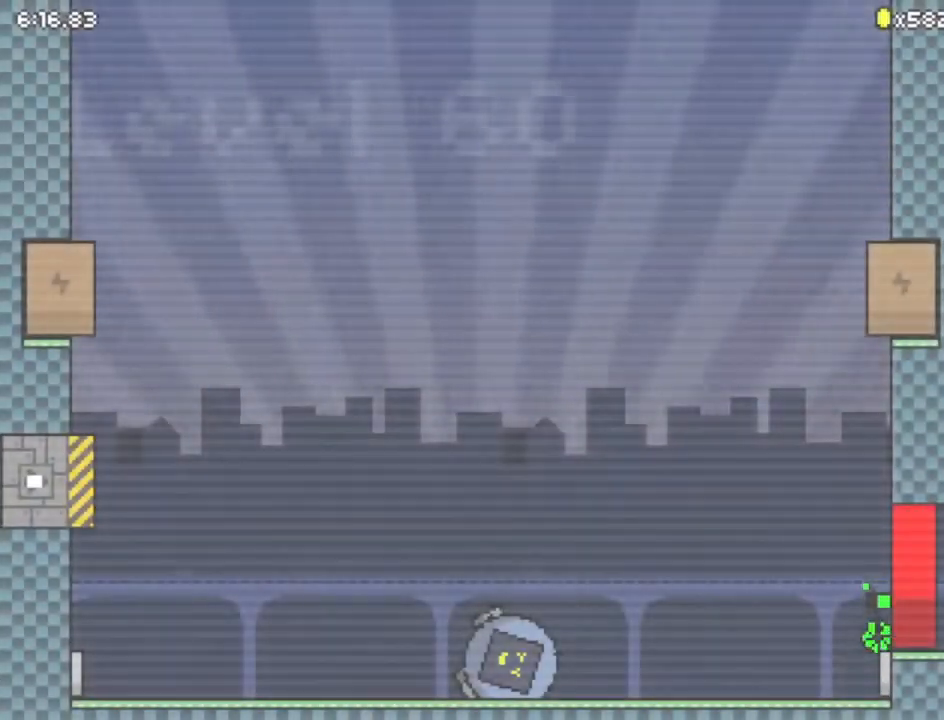
{"keys": ["right"], "events": [[333, "up", "down"], [400, "up", "up"]]}
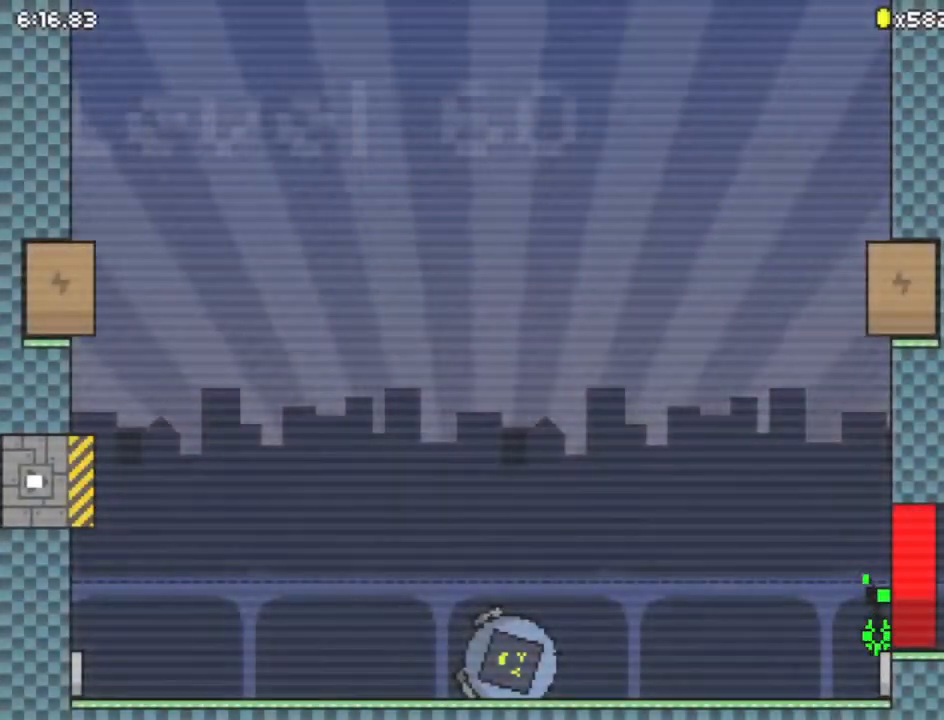
{"keys": ["right", "up"], "events": [[433, "up", "down"]]}
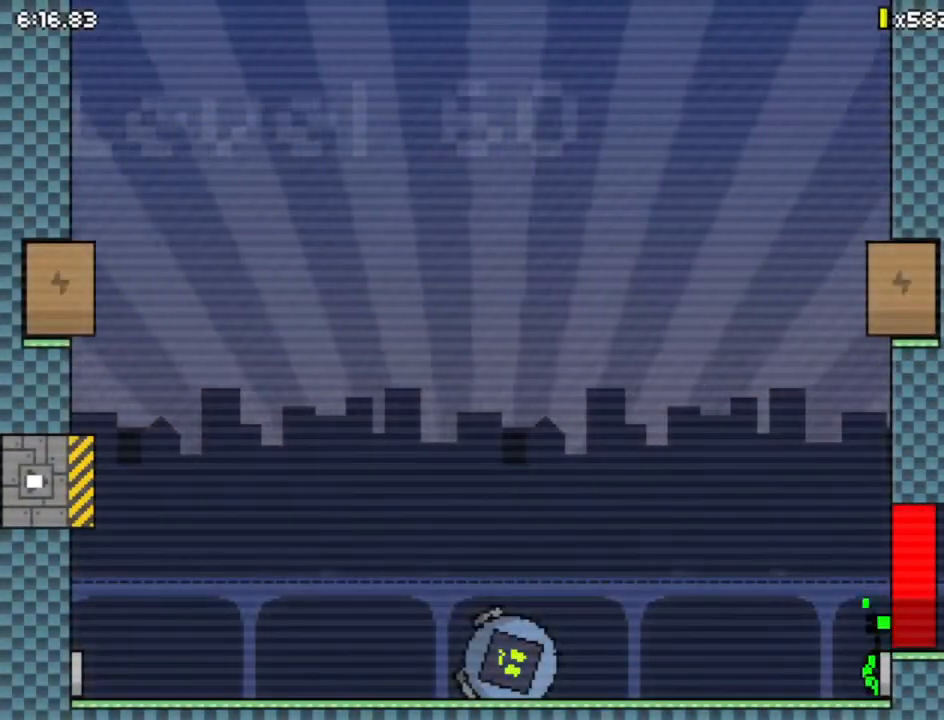
{"keys": ["right"], "events": [[33, "up", "up"]]}
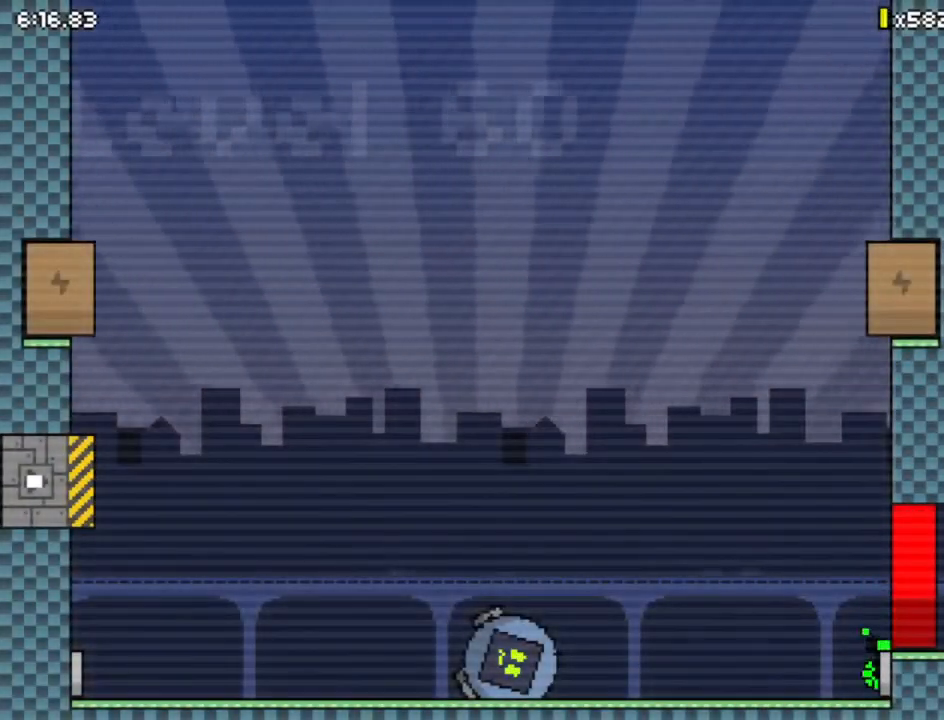
{"keys": ["right"], "events": [[100, "up", "down"], [167, "up", "up"]]}
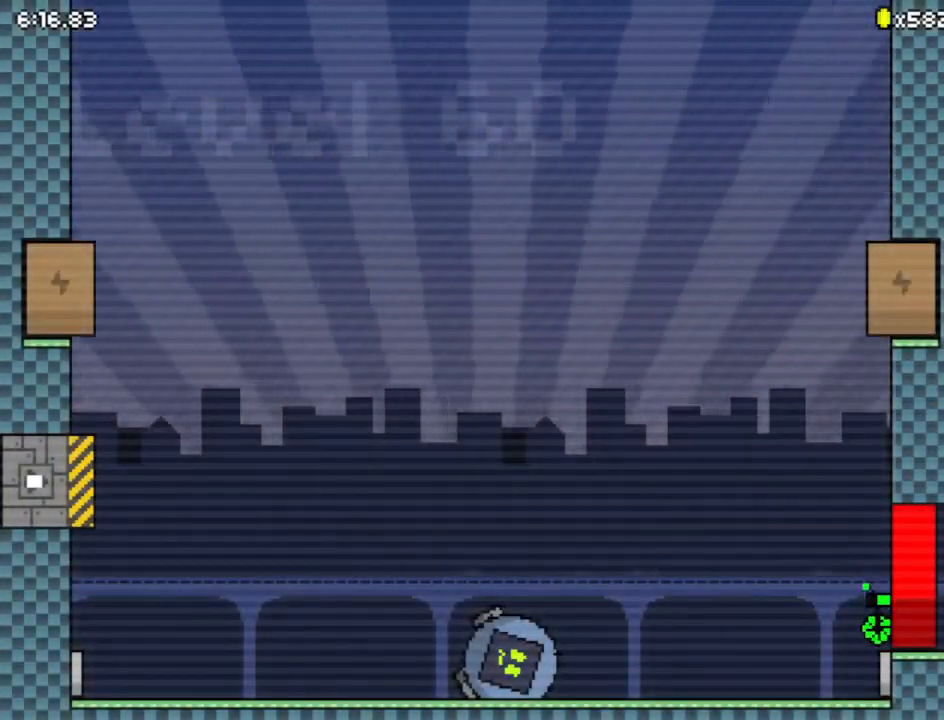
{"keys": ["right"], "events": []}
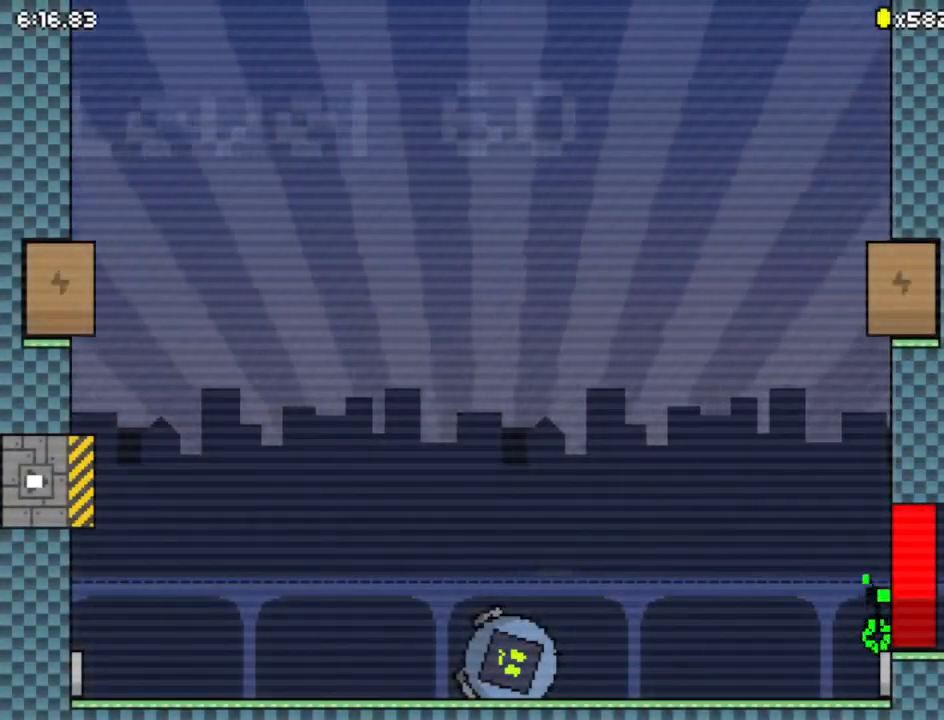
{"keys": ["right"], "events": []}
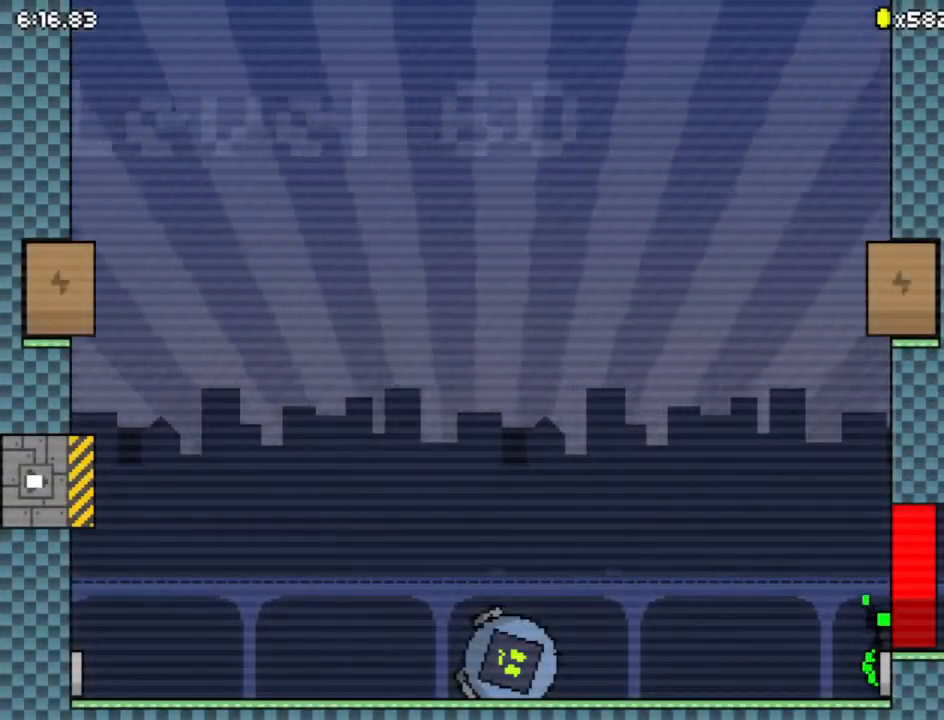
{"keys": ["right"], "events": []}
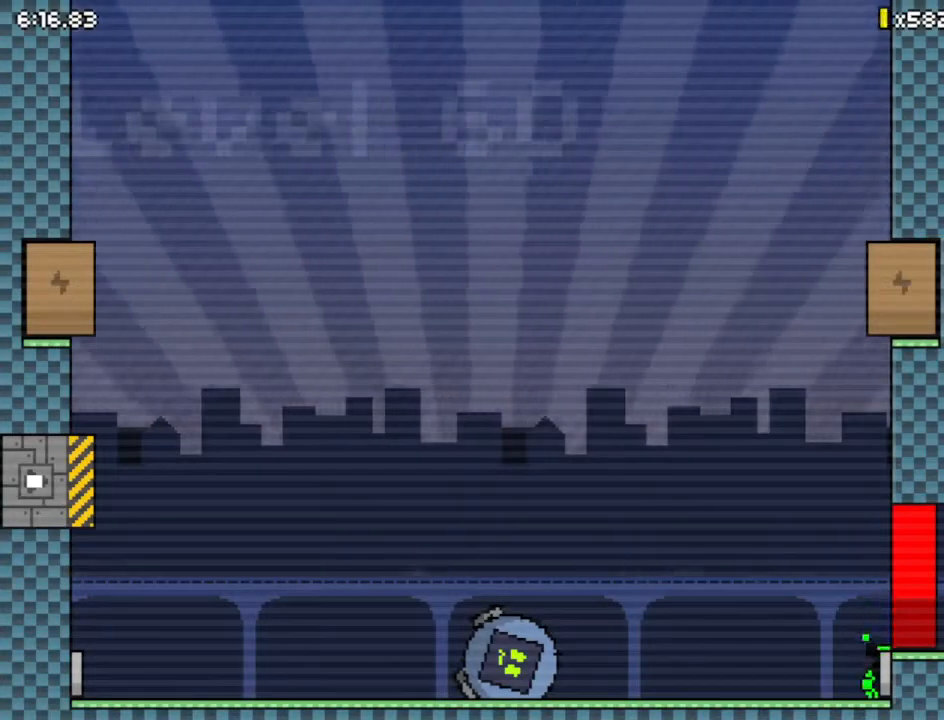
{"keys": ["right"], "events": []}
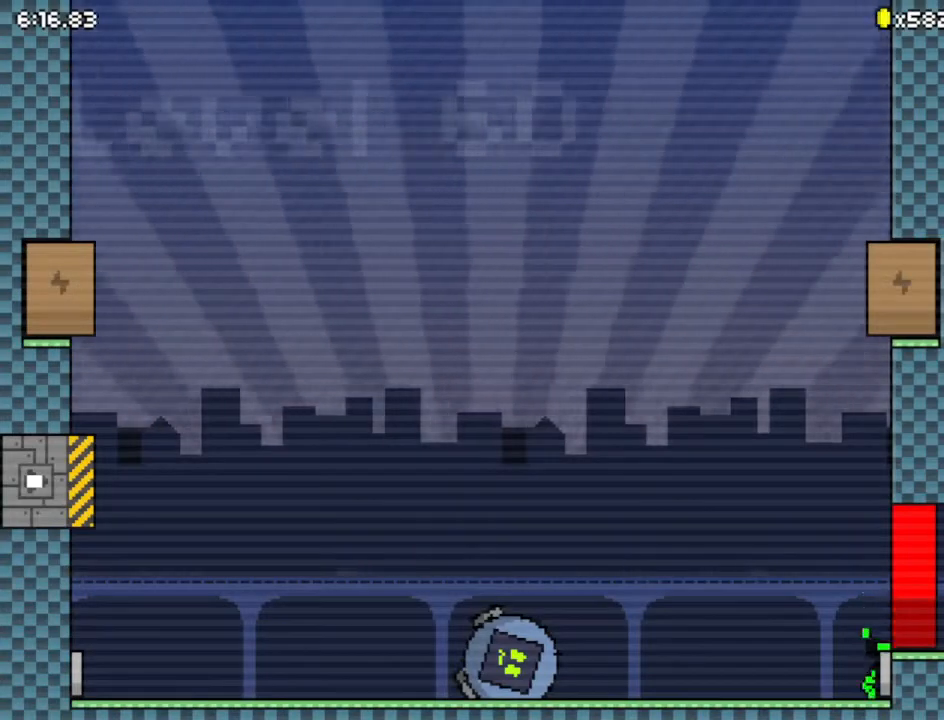
{"keys": ["right"], "events": [[100, "up", "down"], [133, "up", "up"]]}
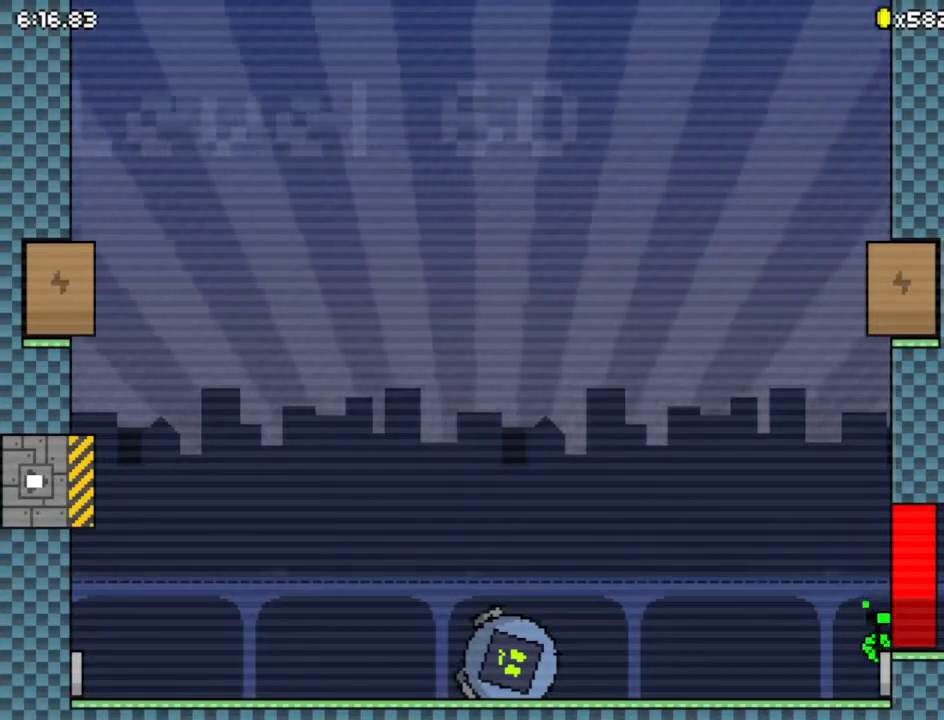
{"keys": ["right"], "events": [[167, "up", "down"], [200, "up", "up"]]}
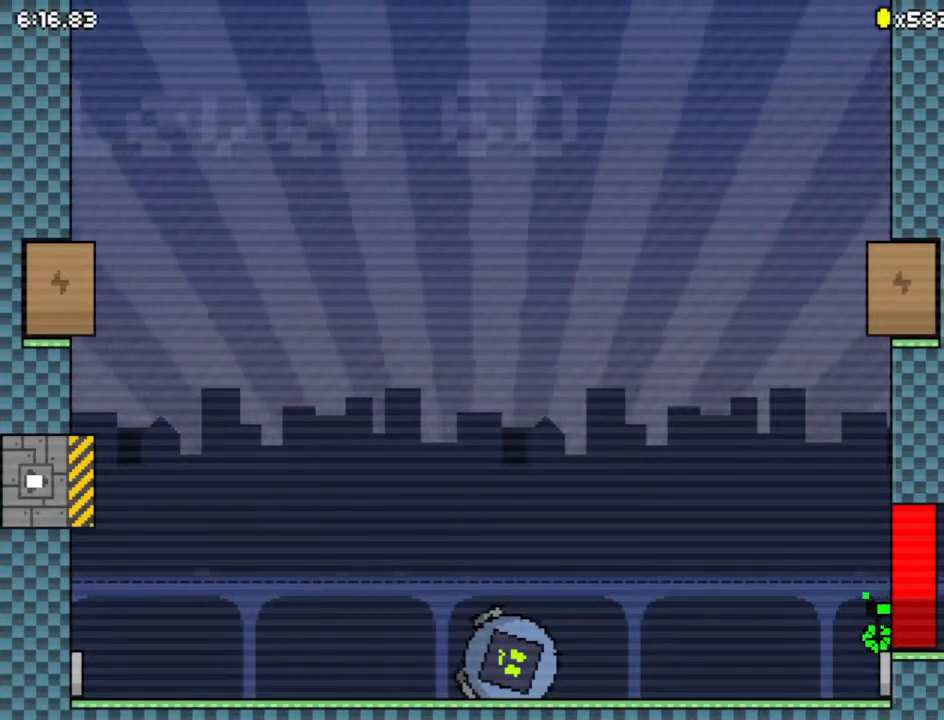
{"keys": ["right"], "events": [[167, "up", "down"], [233, "up", "up"]]}